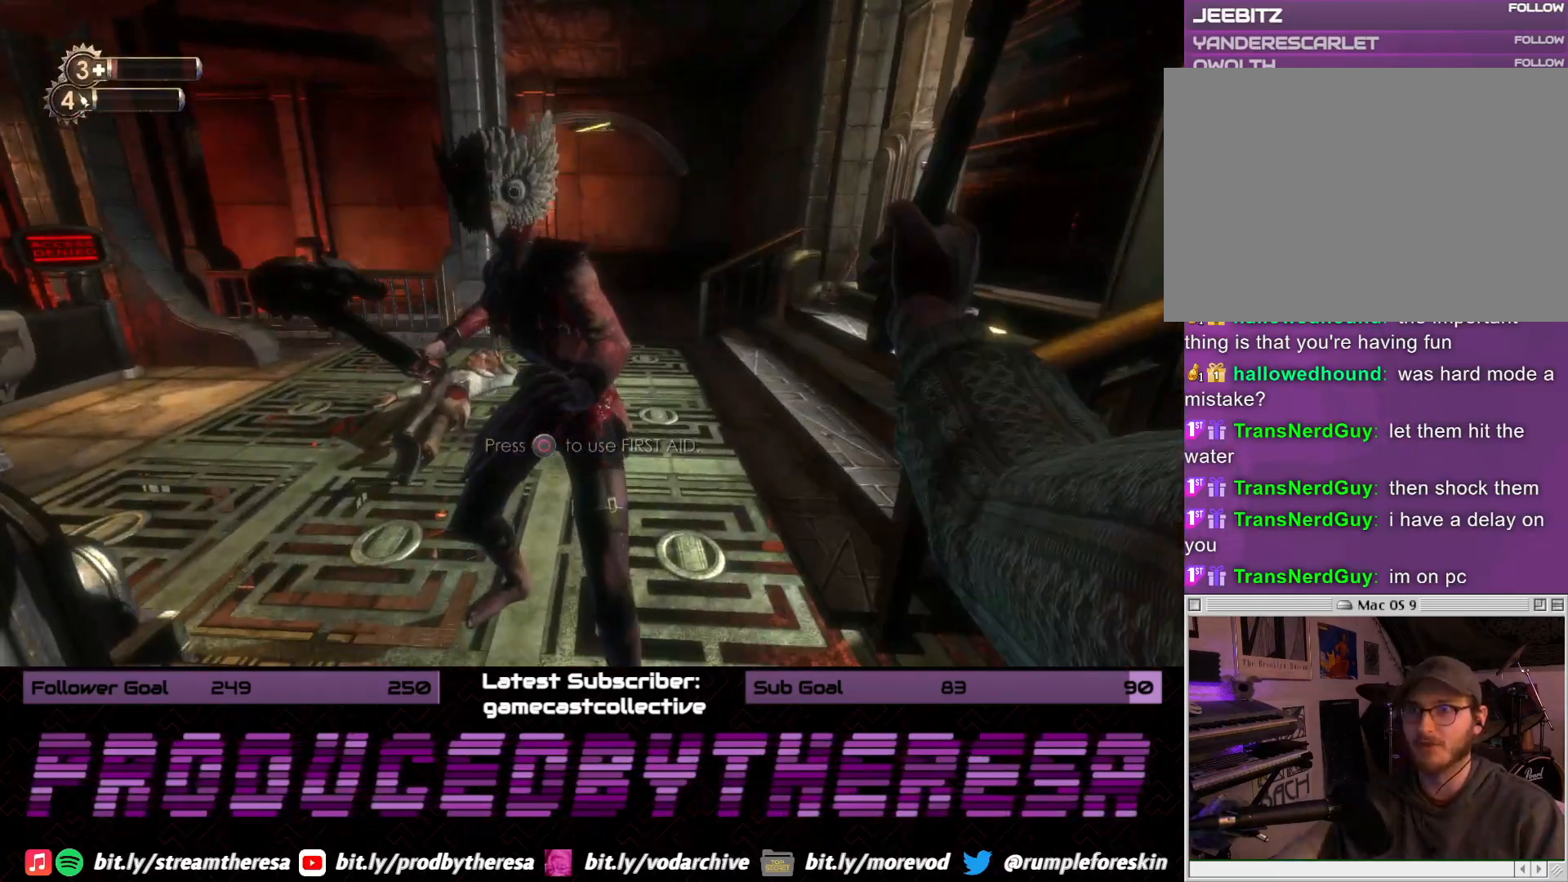
Gameplay with a controller (PlayStation layout); each line is a JSON object with the inputs held at the frame after it (dt_ms = milliseconds from this image to that frame). "events" lists button and stick changes between this image and that frame as [ms after this image, input, new state], when the widget could be followed in between. Not read: DPAD_UP R2 SELECT START.
{"dt_ms": 500, "buttons": [], "left_stick": "center", "right_stick": "center", "events": [[17, "right_stick", "up-left"], [183, "right_stick", "center"], [317, "right_stick", "right"], [367, "CROSS", "down"], [417, "CROSS", "up"], [467, "left_stick", "center"], [467, "right_stick", "center"]]}
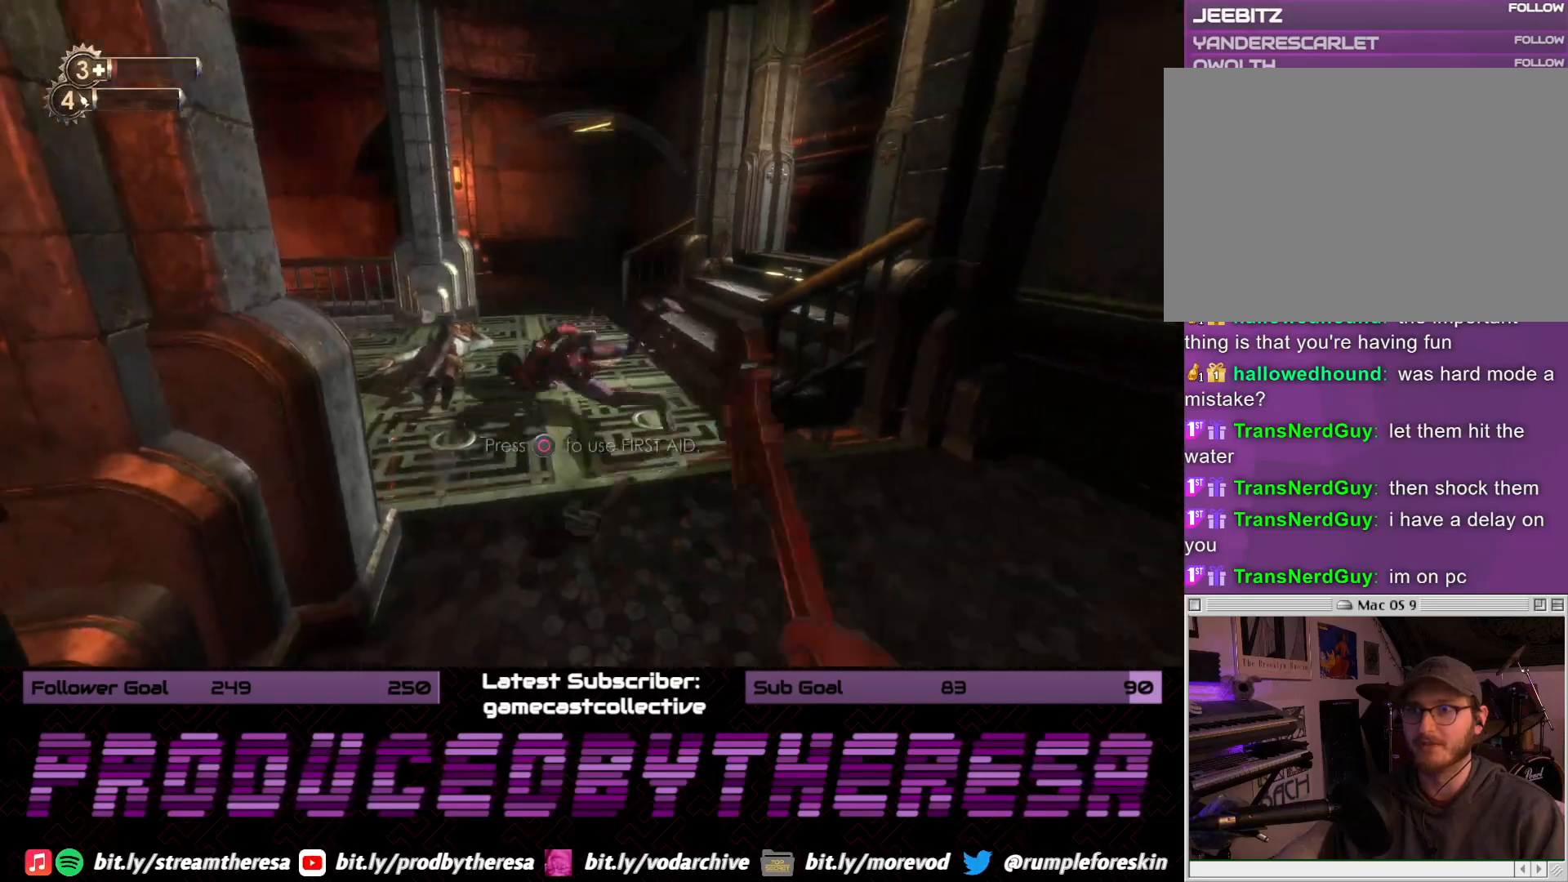
{"dt_ms": 500, "buttons": [], "left_stick": "center", "right_stick": "up-left", "events": [[33, "left_stick", "up-right"], [67, "CIRCLE", "down"], [200, "CIRCLE", "up"], [450, "left_stick", "center"], [500, "right_stick", "up-left"]]}
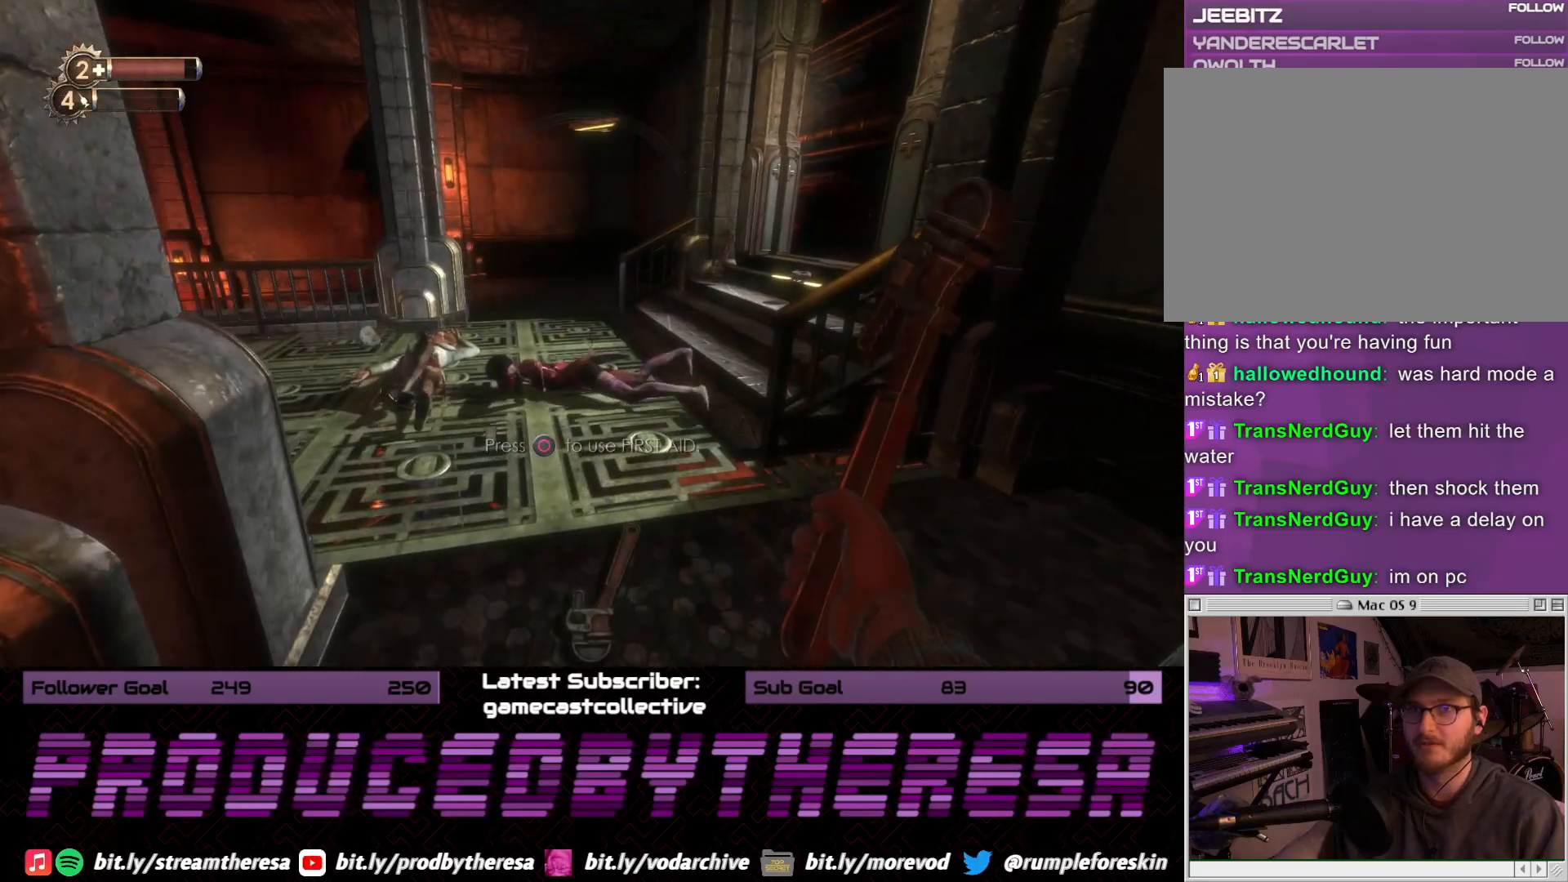
{"dt_ms": 500, "buttons": [], "left_stick": "center", "right_stick": "center", "events": [[67, "left_stick", "down"], [67, "right_stick", "up"], [250, "right_stick", "center"], [300, "left_stick", "center"], [333, "CROSS", "down"], [450, "CROSS", "up"]]}
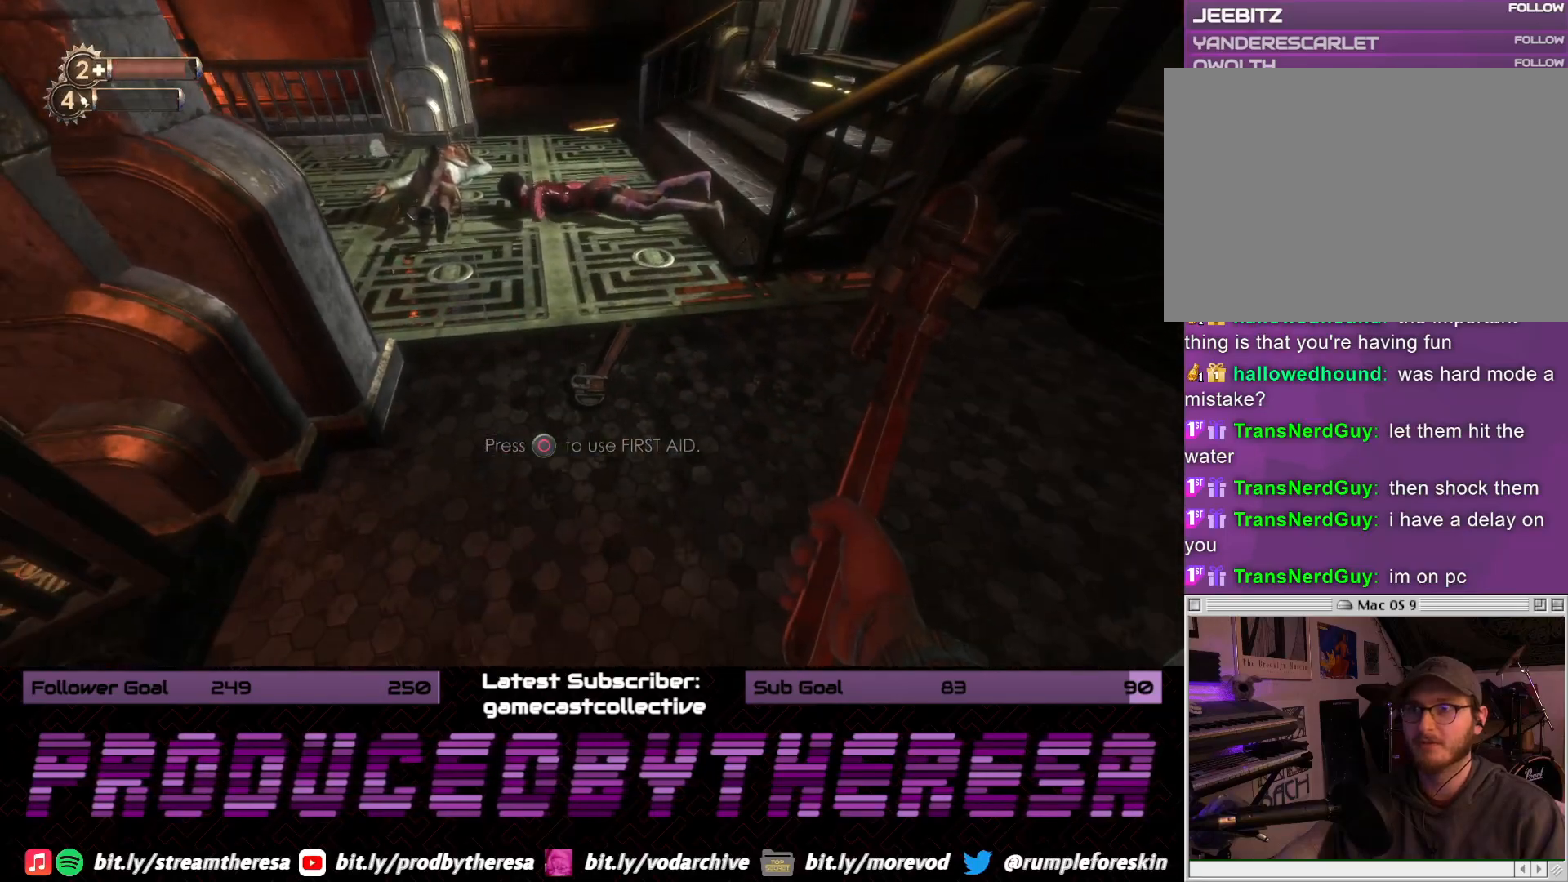
{"dt_ms": 500, "buttons": [], "left_stick": "up", "right_stick": "center", "events": [[17, "left_stick", "up"], [150, "right_stick", "down"], [300, "right_stick", "center"]]}
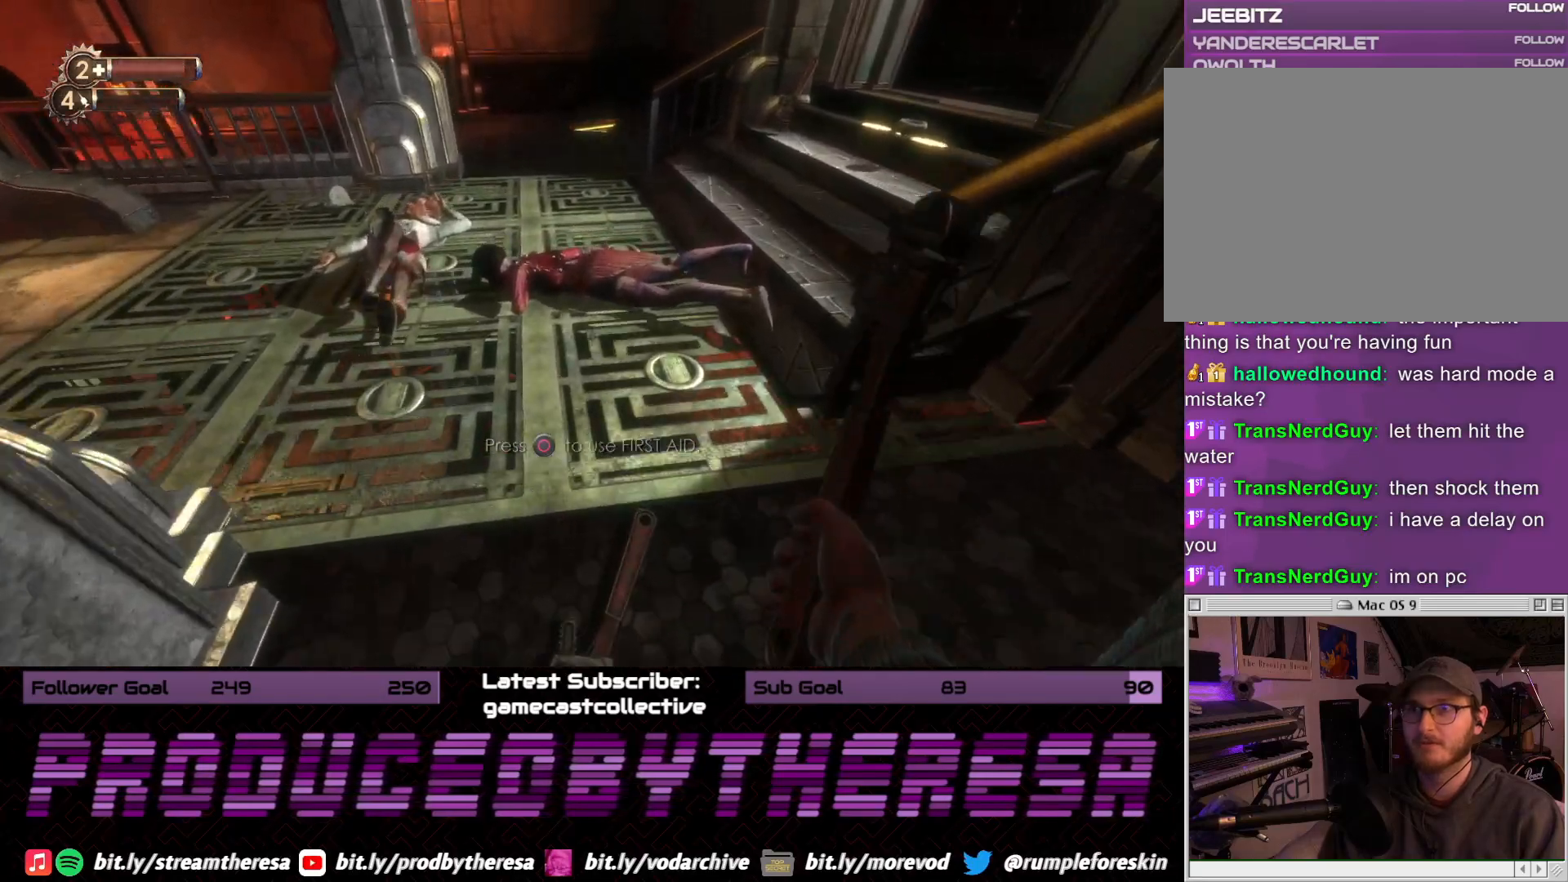
{"dt_ms": 500, "buttons": [], "left_stick": "center", "right_stick": "center", "events": [[100, "CROSS", "down"], [233, "CROSS", "up"], [233, "left_stick", "center"]]}
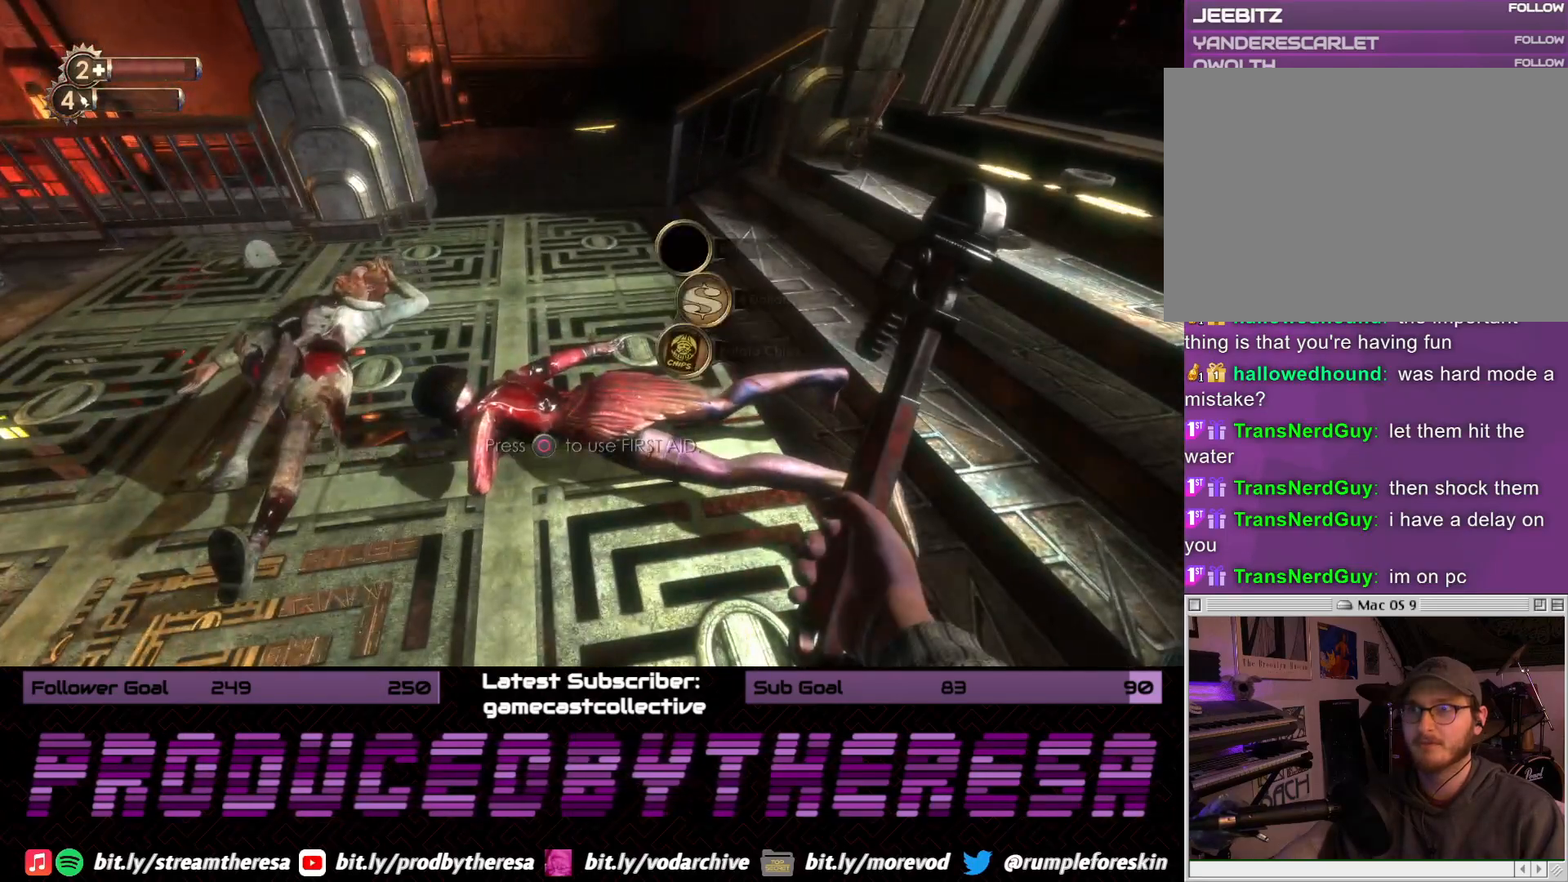
{"dt_ms": 500, "buttons": [], "left_stick": "center", "right_stick": "center", "events": [[50, "CROSS", "down"], [150, "CROSS", "up"], [233, "CROSS", "down"], [333, "CROSS", "up"], [400, "CROSS", "down"], [483, "CROSS", "up"]]}
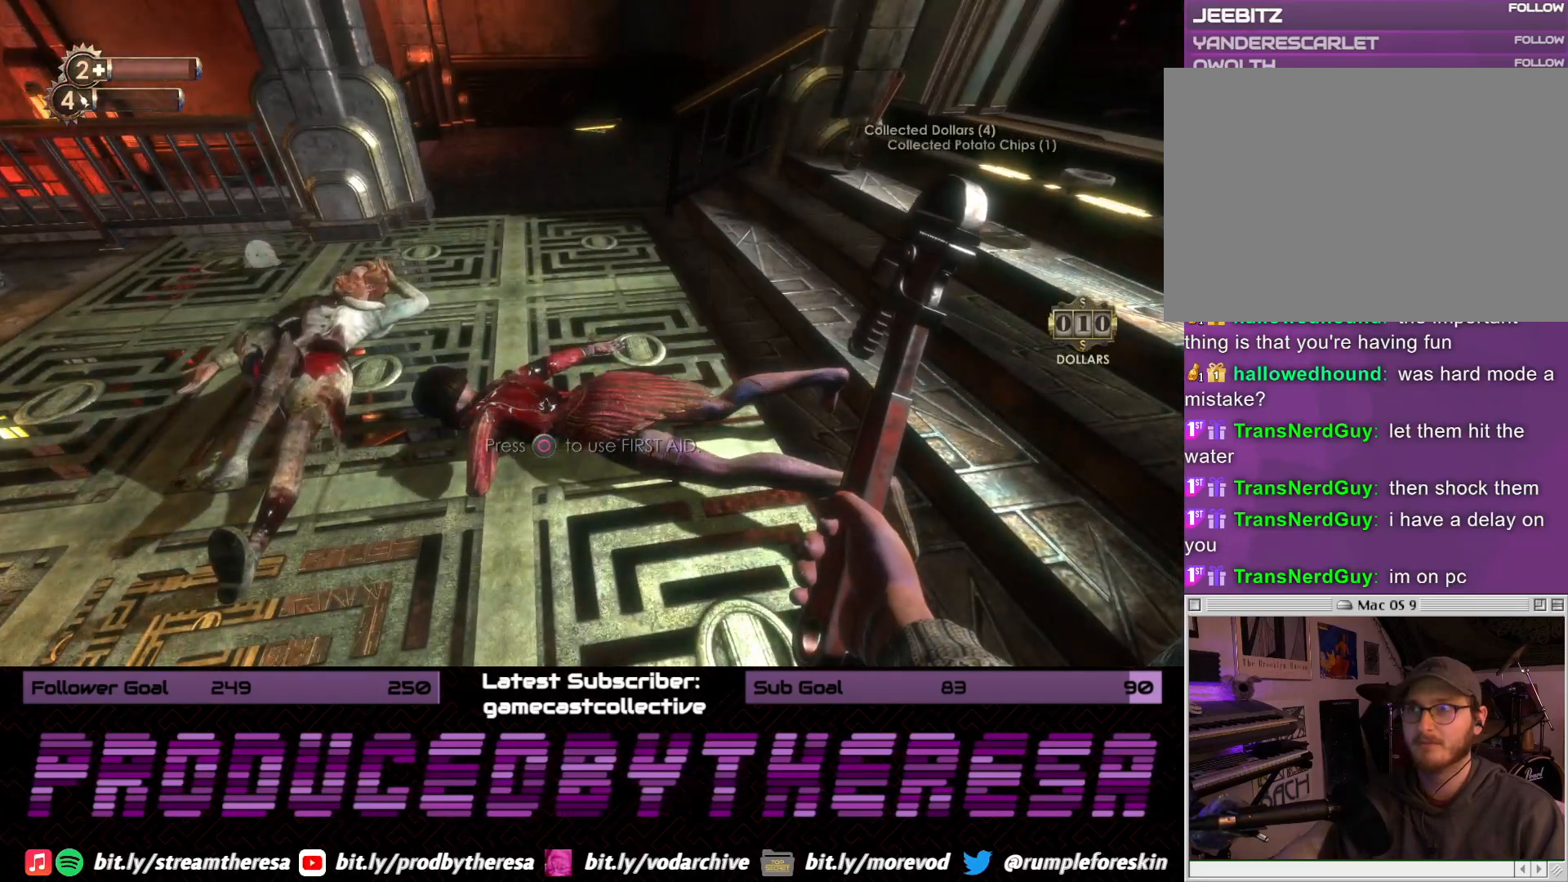
{"dt_ms": 1000, "buttons": [], "left_stick": "up", "right_stick": "right"}
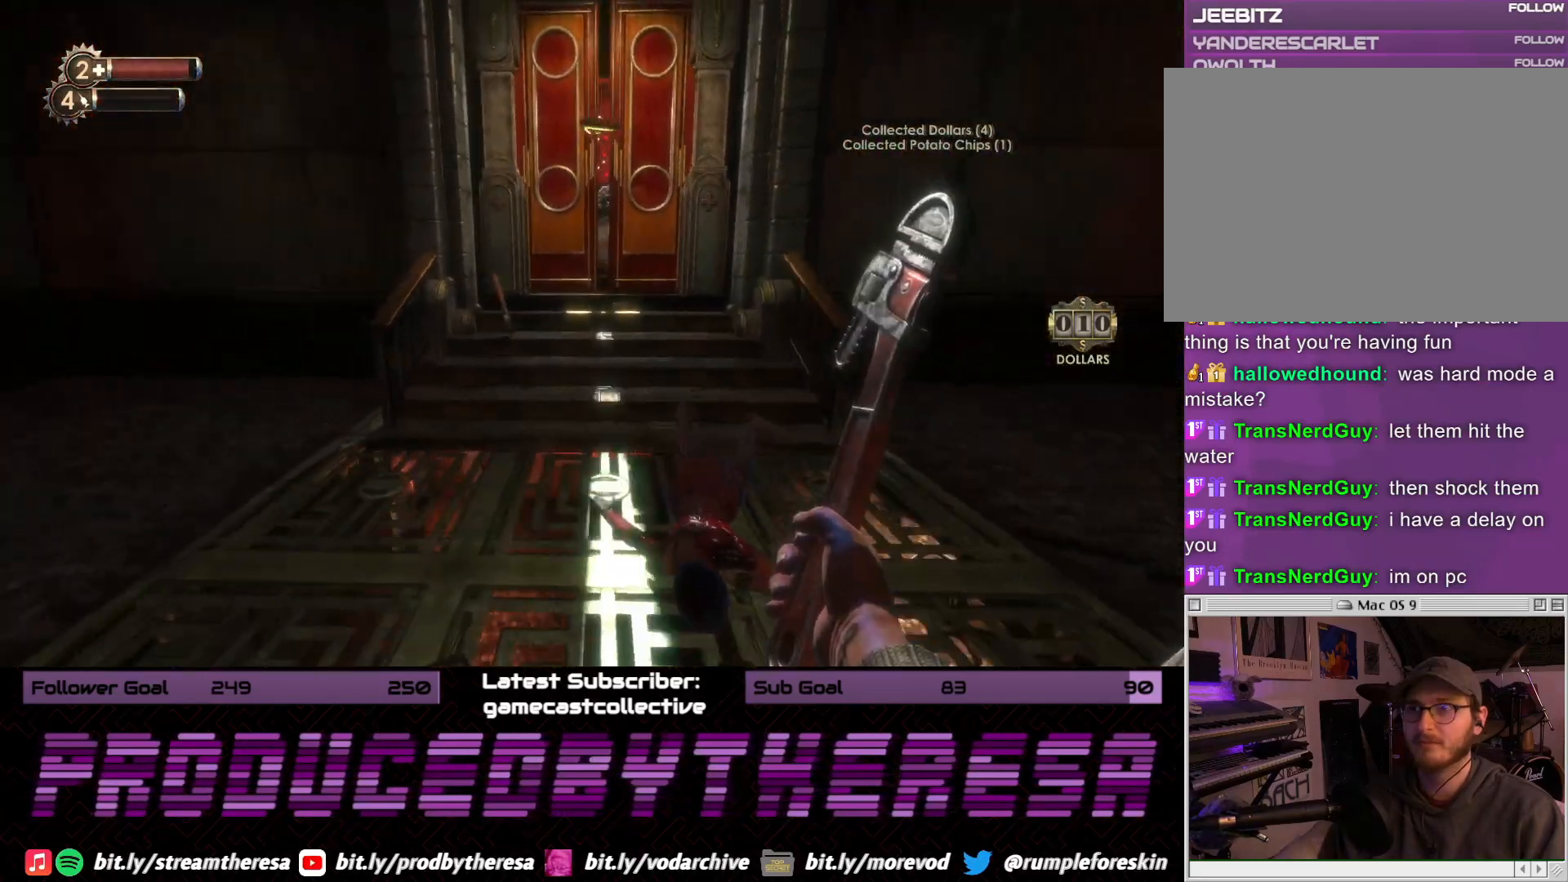
{"dt_ms": 500, "buttons": [], "left_stick": "center", "right_stick": "center", "events": [[183, "right_stick", "center"], [467, "left_stick", "center"]]}
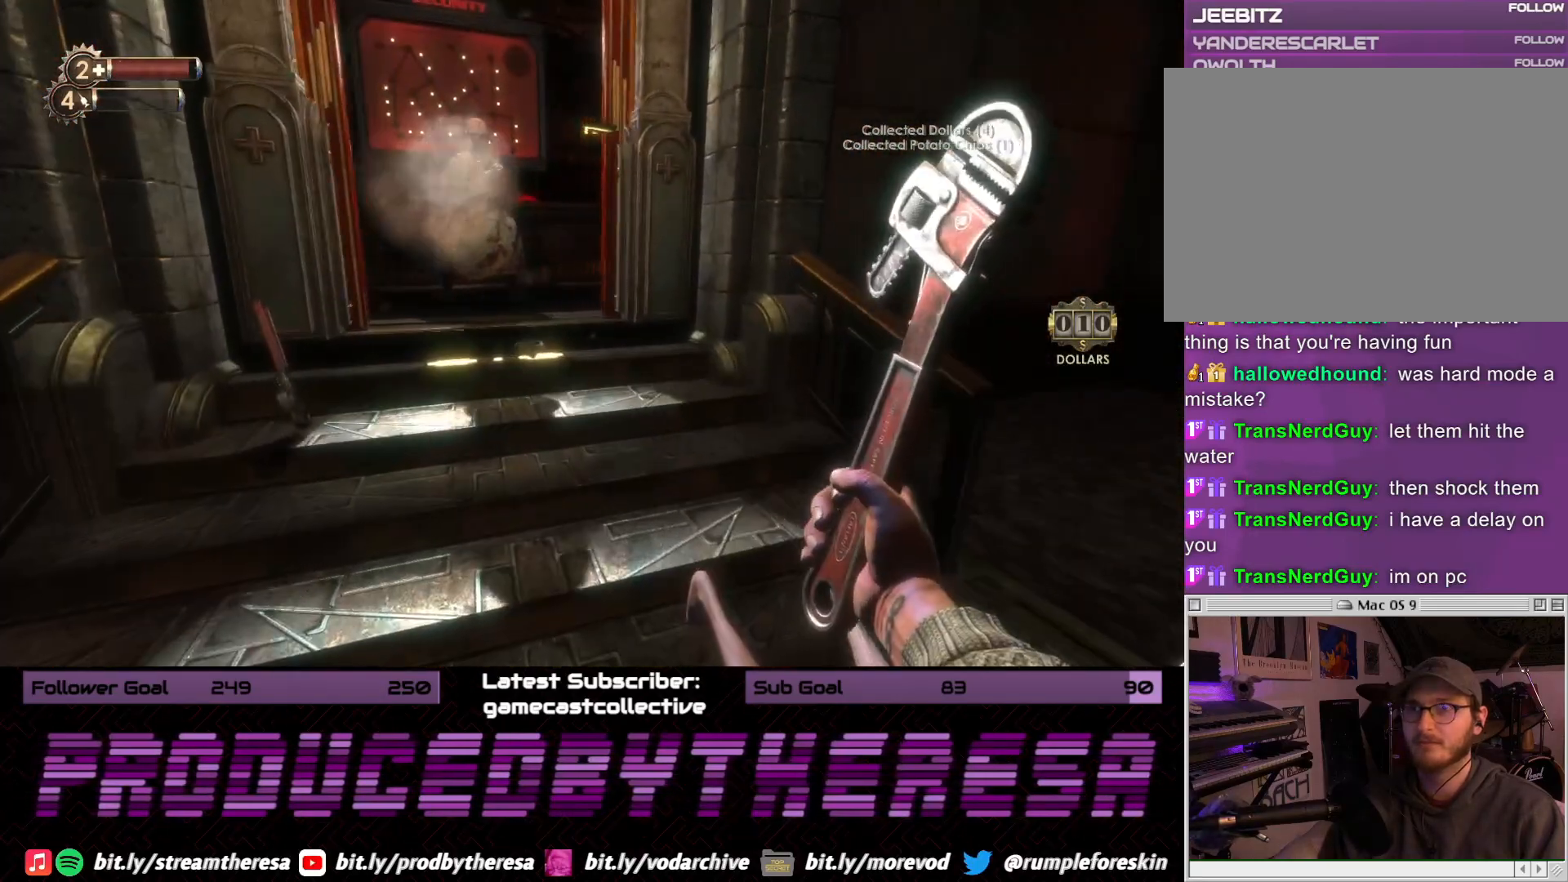
{"dt_ms": 500, "buttons": [], "left_stick": "up", "right_stick": "center", "events": [[100, "right_stick", "left"], [150, "left_stick", "up-left"], [267, "right_stick", "center"], [367, "left_stick", "up"]]}
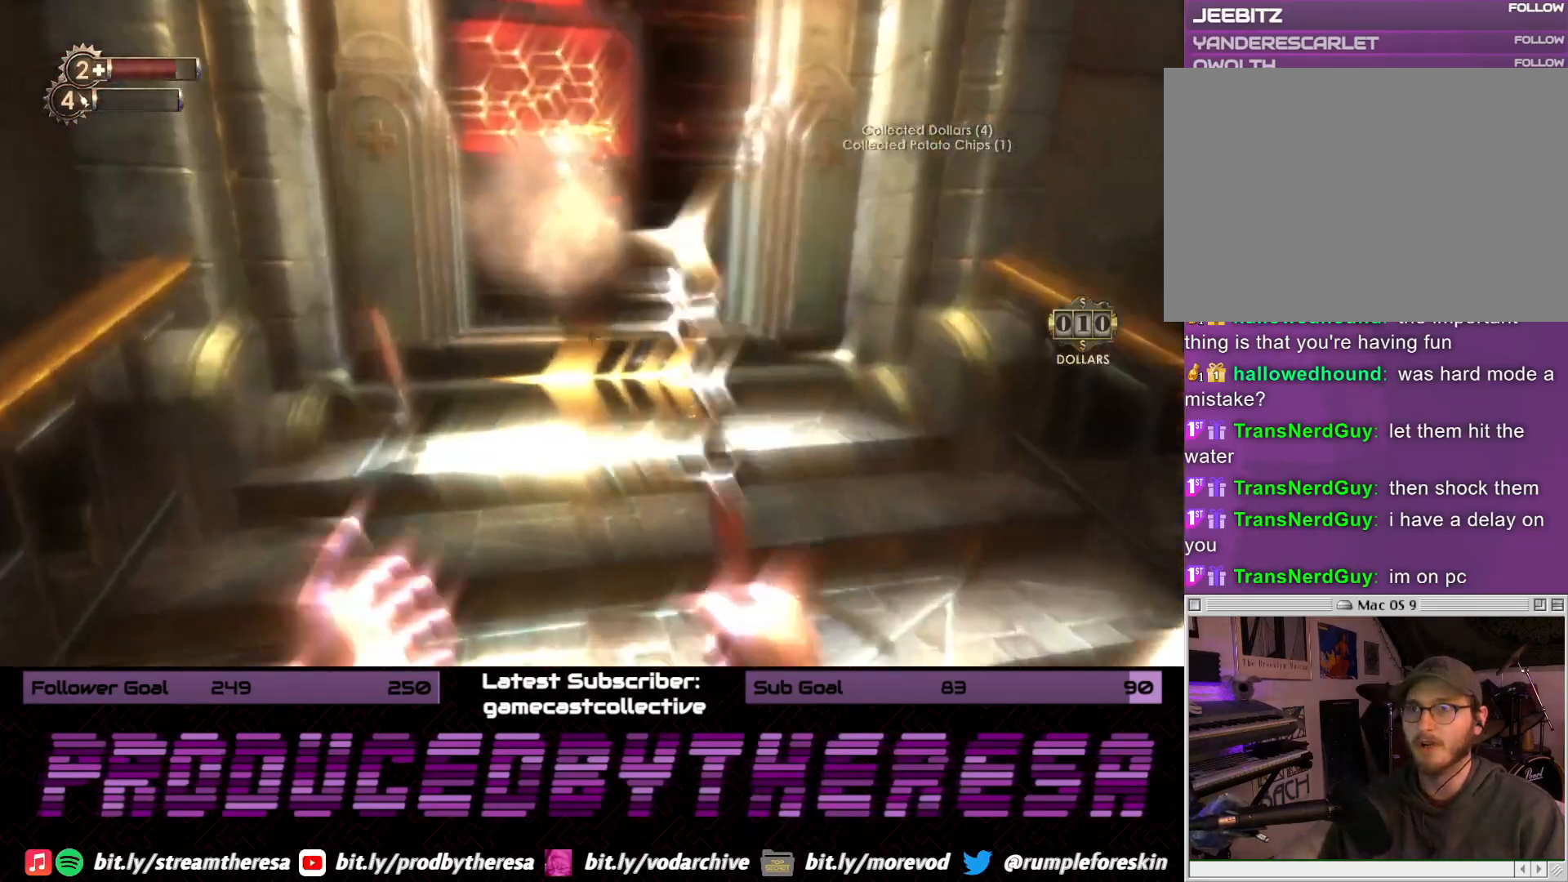
{"dt_ms": 500, "buttons": [], "left_stick": "down", "right_stick": "left", "events": [[17, "right_stick", "down-left"], [300, "right_stick", "left"], [400, "left_stick", "right"], [467, "left_stick", "down"]]}
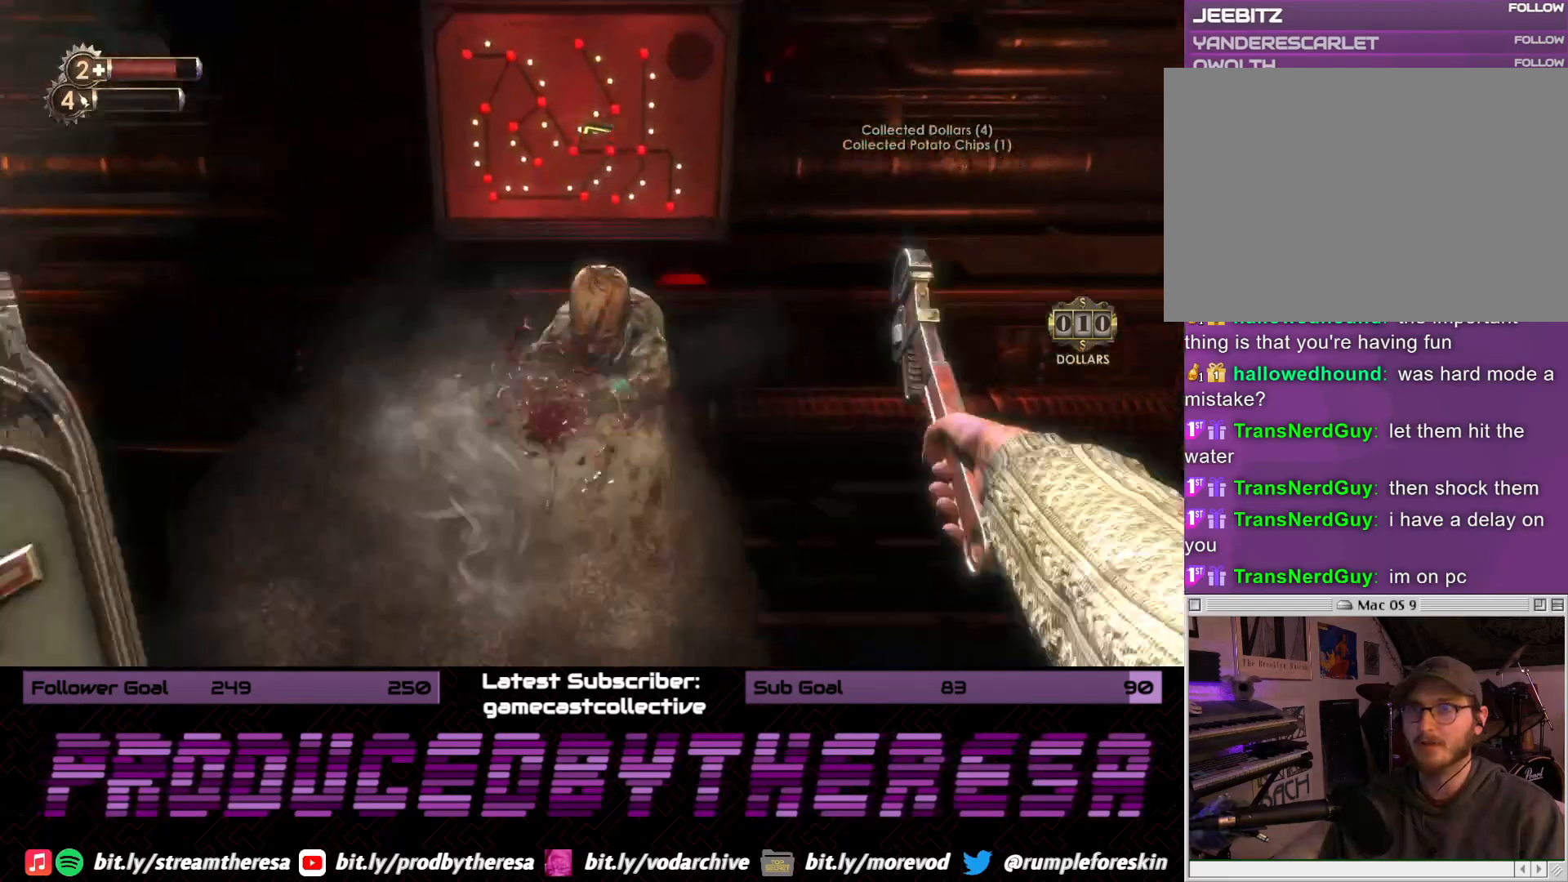
{"dt_ms": 1000, "buttons": [], "left_stick": "left", "right_stick": "center", "events": [[233, "left_stick", "down-left"], [333, "right_stick", "center"], [650, "left_stick", "left"], [783, "right_stick", "right"], [1000, "right_stick", "center"]]}
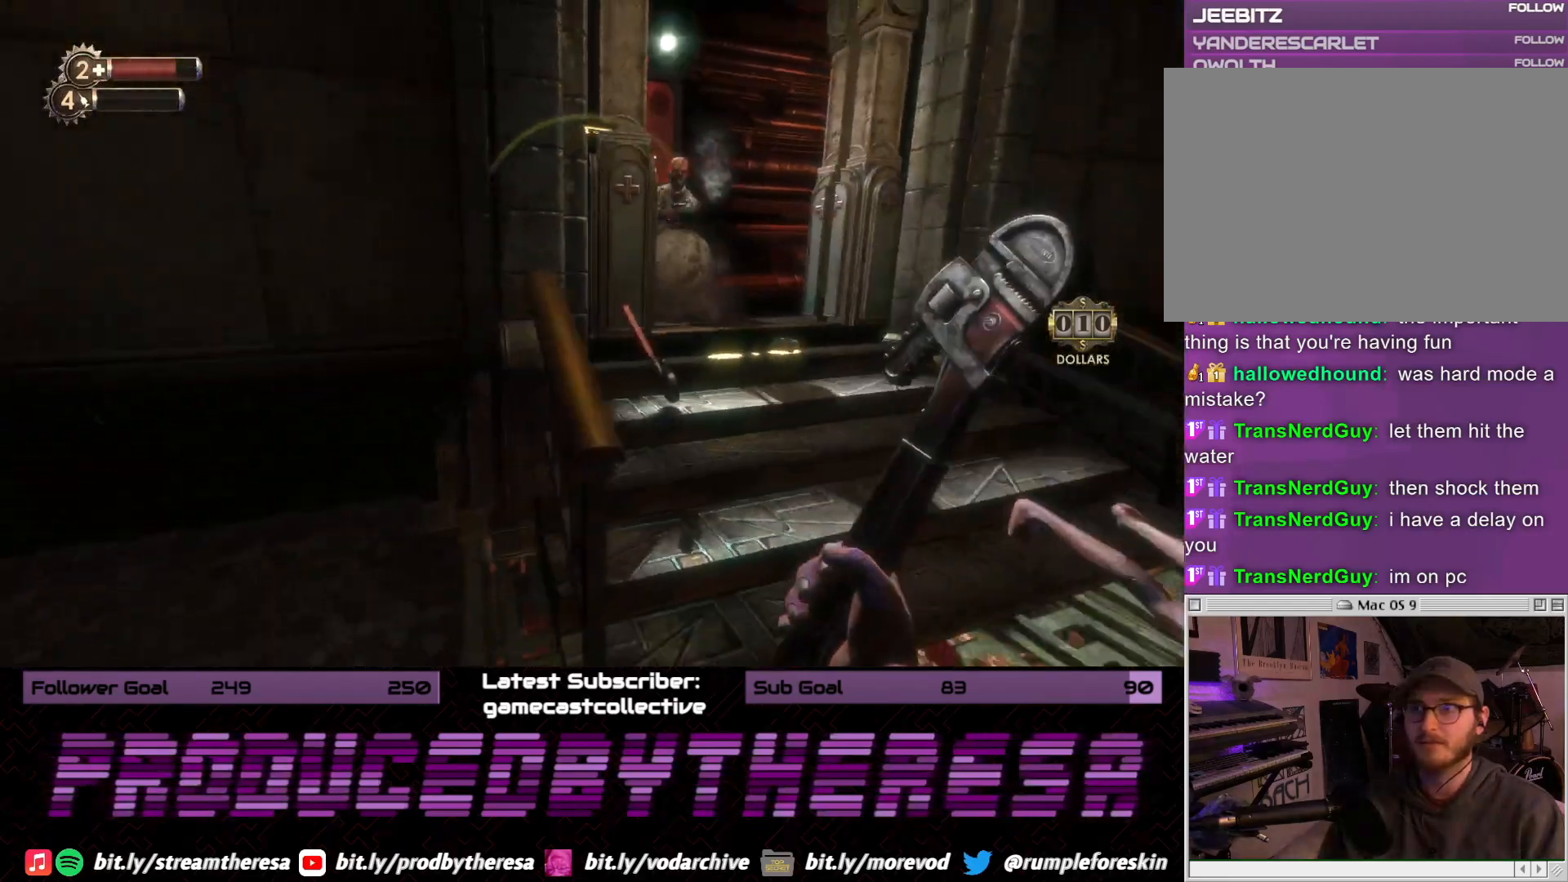
{"dt_ms": 1000, "buttons": [], "left_stick": "up-right", "right_stick": "center", "events": [[50, "right_stick", "down-right"], [183, "left_stick", "center"], [383, "right_stick", "down"], [517, "left_stick", "up-right"], [517, "right_stick", "down-right"], [617, "left_stick", "right"], [867, "right_stick", "center"], [1000, "left_stick", "up-right"]]}
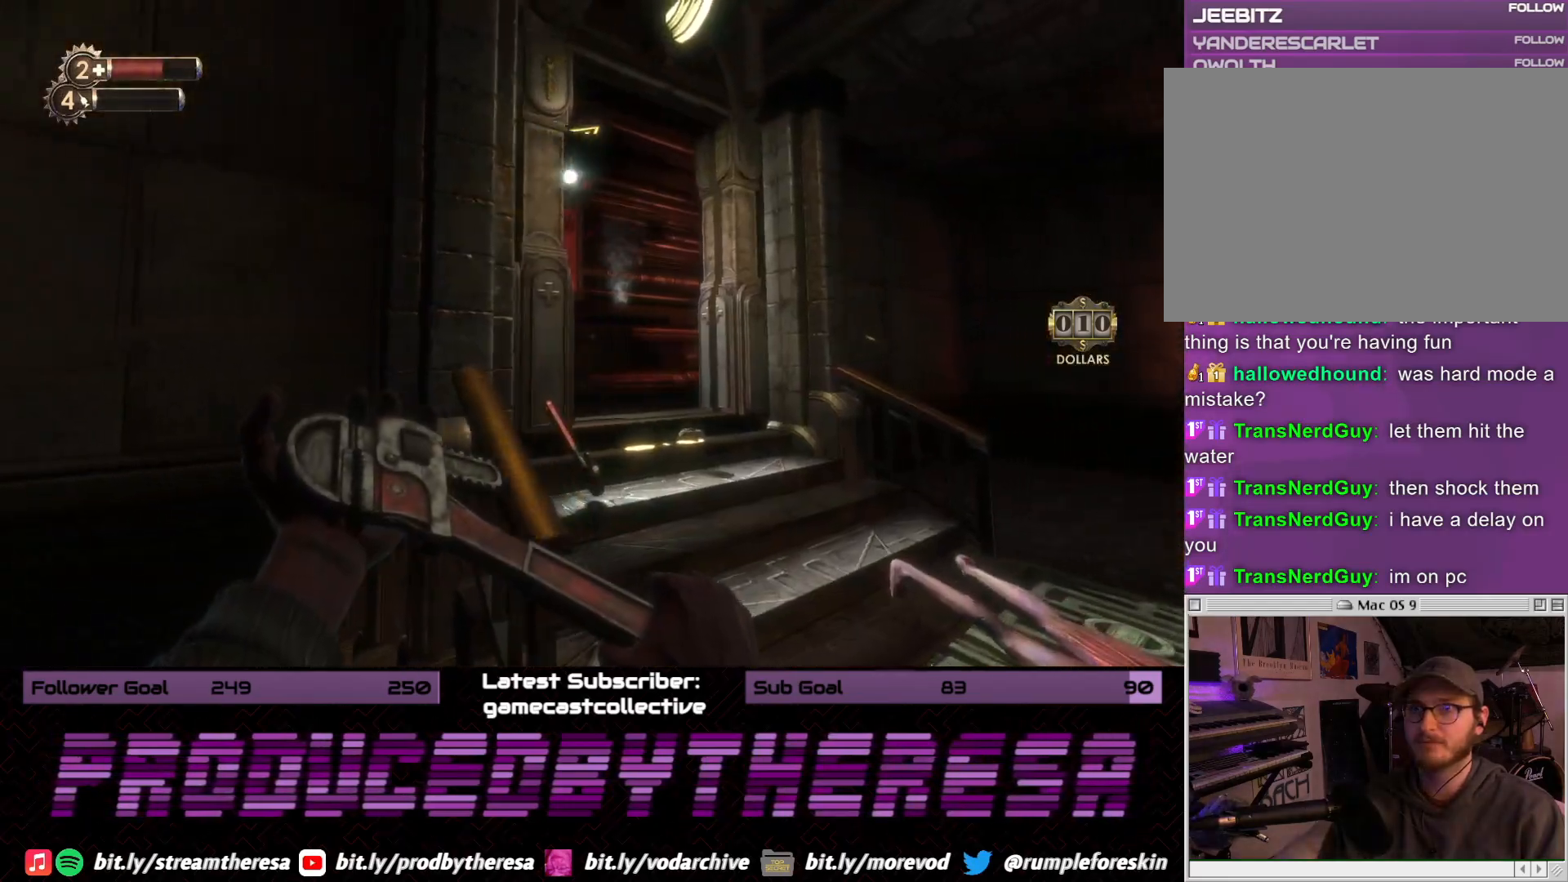
{"dt_ms": 1000, "buttons": [], "left_stick": "left", "right_stick": "up-right", "events": [[117, "left_stick", "up"], [183, "right_stick", "up-right"], [350, "right_stick", "right"], [367, "left_stick", "up-left"], [683, "left_stick", "left"], [850, "right_stick", "up-right"]]}
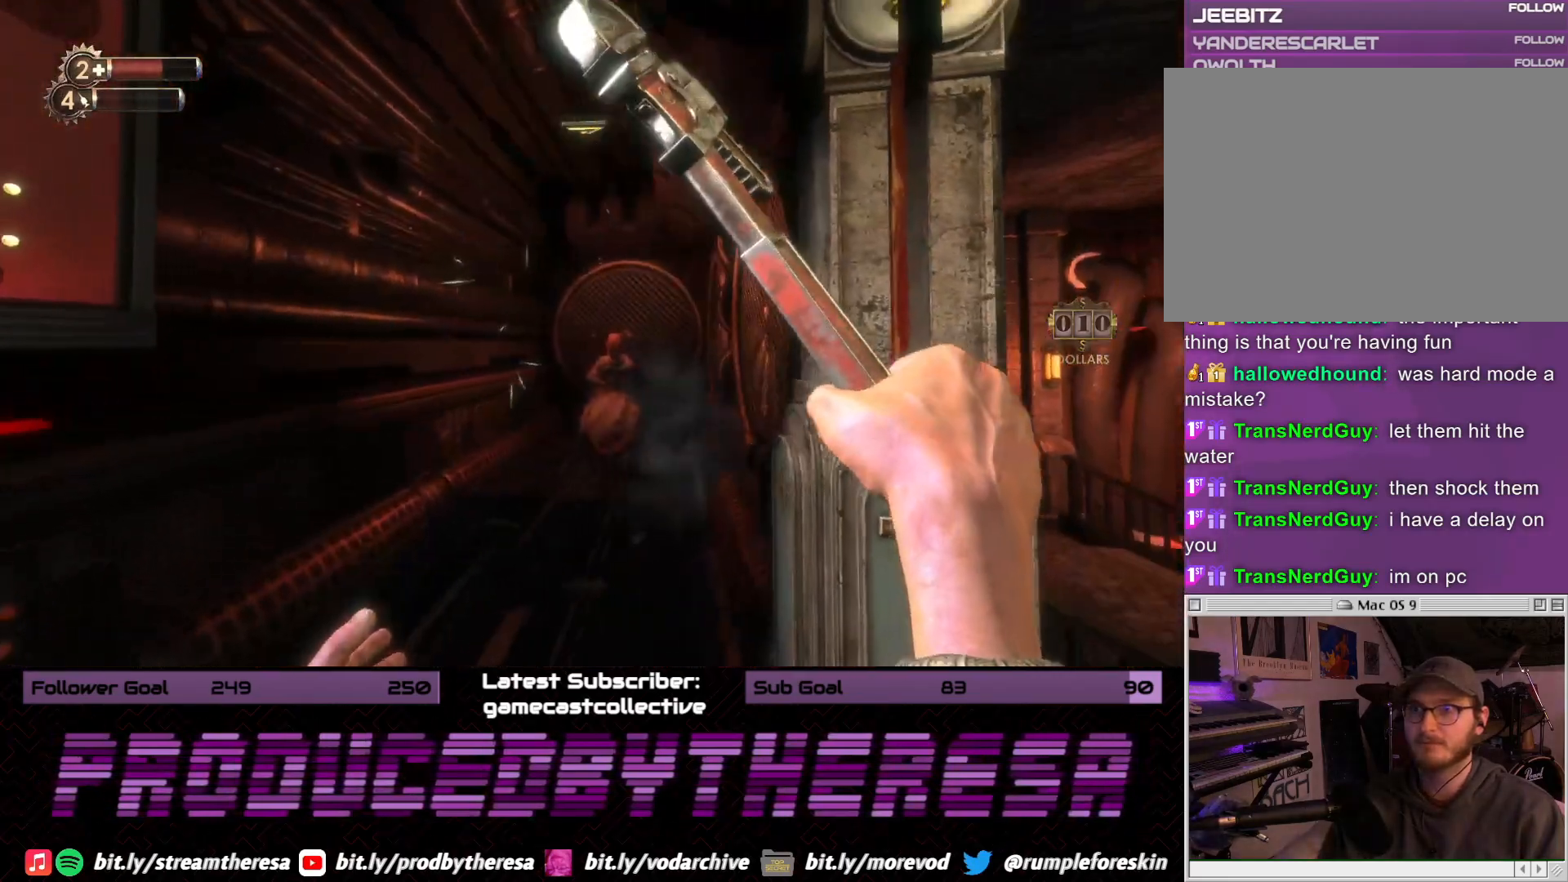
{"dt_ms": 500, "buttons": [], "left_stick": "up-left", "right_stick": "left", "events": [[117, "left_stick", "down-right"], [167, "L2", "down"], [233, "left_stick", "right"], [300, "L2", "up"], [333, "right_stick", "center"], [367, "left_stick", "up-left"], [417, "right_stick", "left"]]}
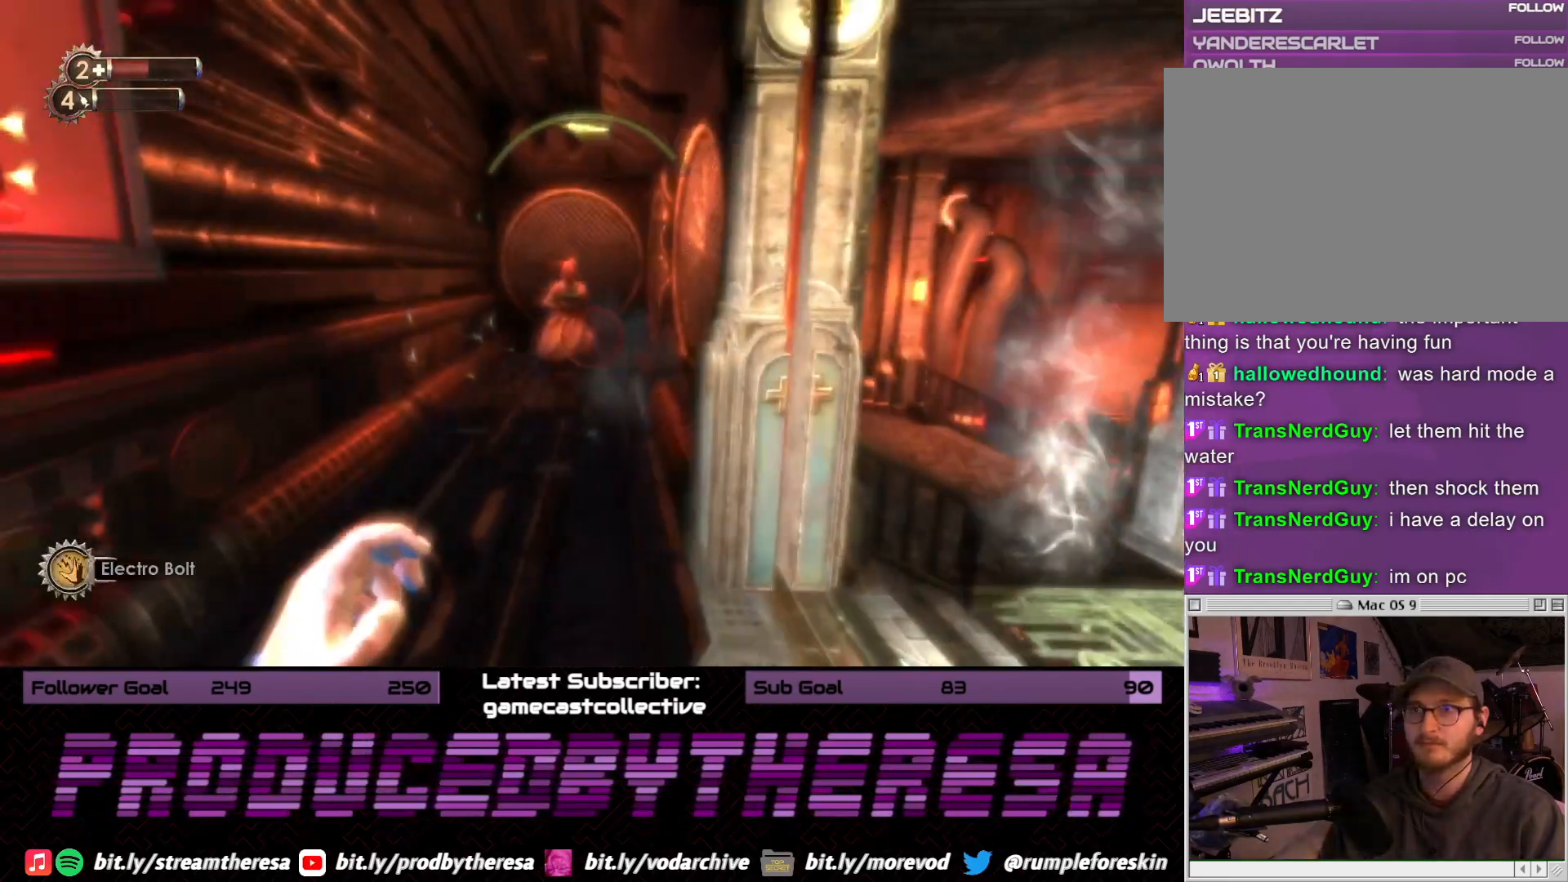
{"dt_ms": 500, "buttons": [], "left_stick": "up", "right_stick": "center", "events": [[100, "right_stick", "center"], [150, "left_stick", "up"]]}
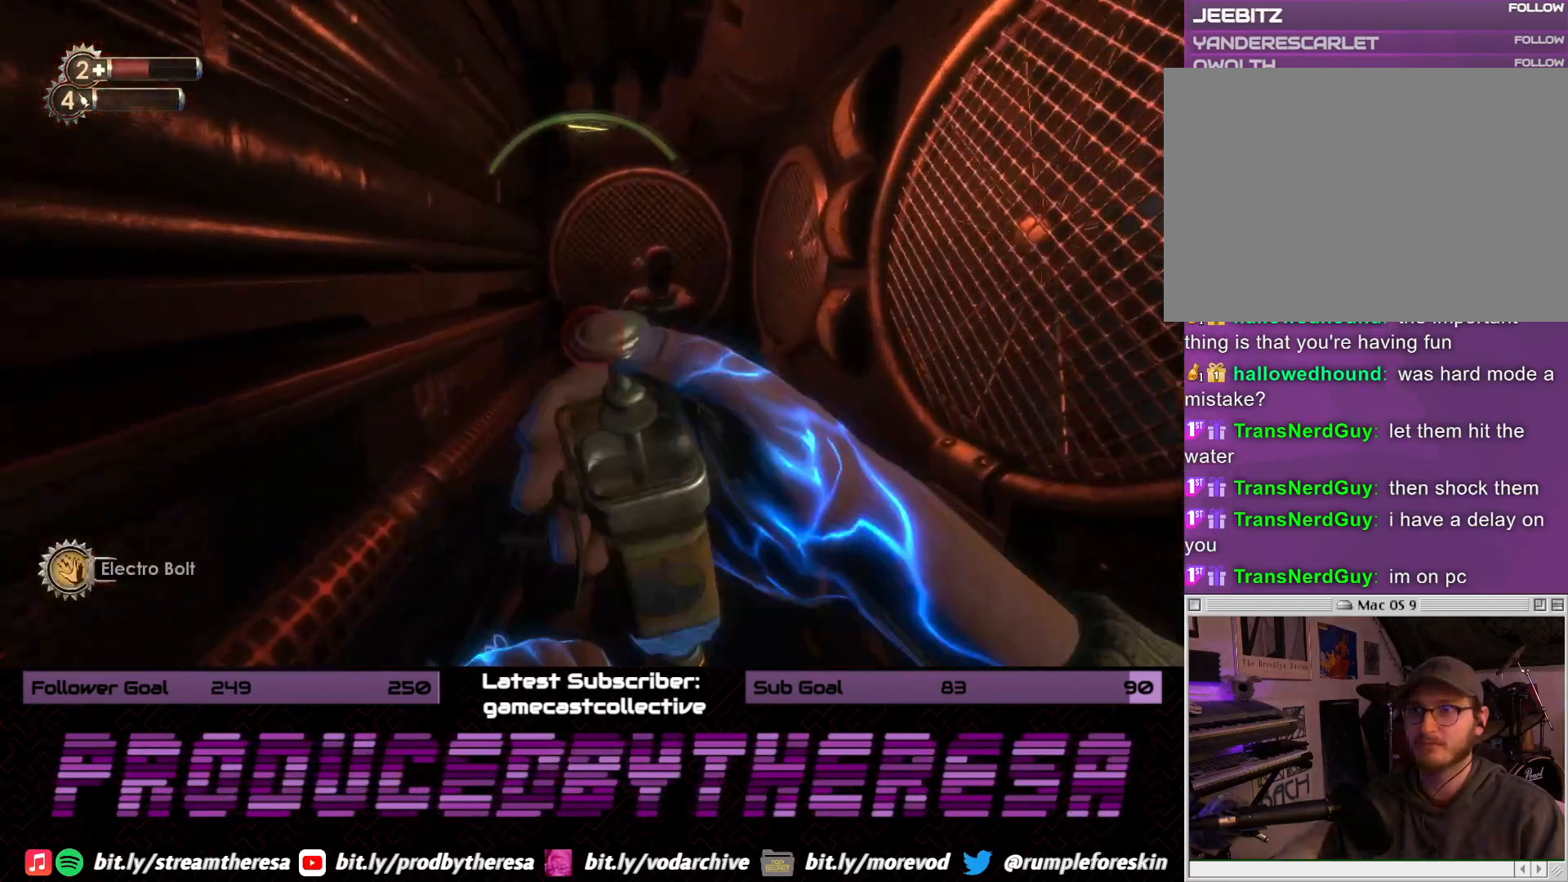
{"dt_ms": 1000, "buttons": [], "left_stick": "up-right", "right_stick": "center", "events": [[117, "left_stick", "right"], [183, "left_stick", "down"], [683, "left_stick", "right"], [817, "left_stick", "up-right"]]}
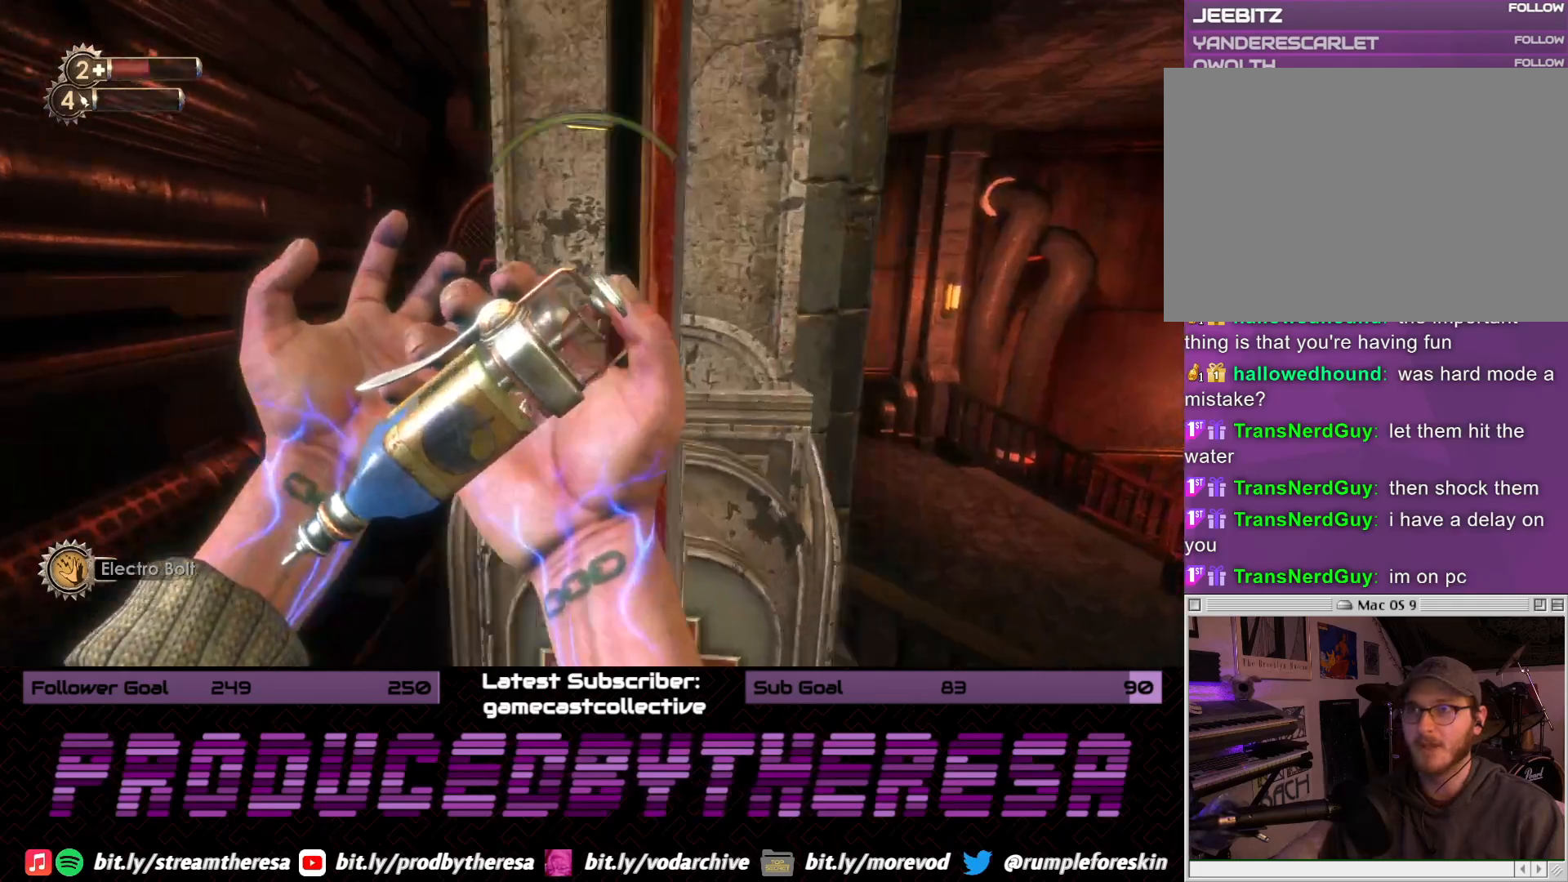
{"dt_ms": 500, "buttons": [], "left_stick": "left", "right_stick": "center", "events": [[33, "right_stick", "left"], [50, "left_stick", "right"], [150, "left_stick", "down-right"], [250, "left_stick", "left"], [267, "right_stick", "center"]]}
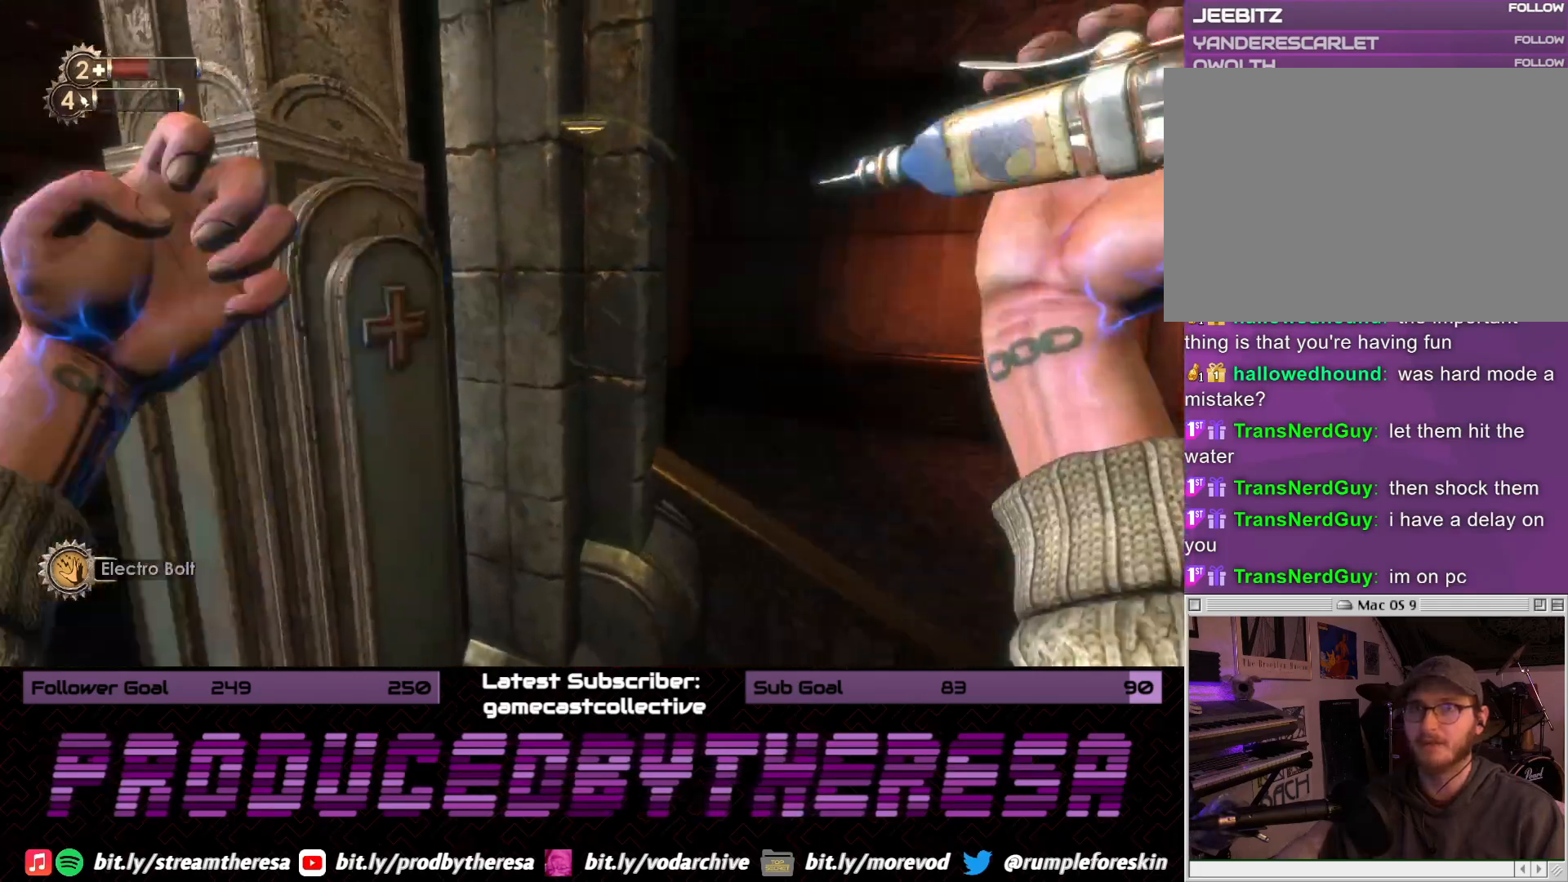
{"dt_ms": 1000, "buttons": [], "left_stick": "down-left", "right_stick": "center", "events": [[117, "right_stick", "right"], [417, "left_stick", "up"], [583, "L2", "down"], [583, "left_stick", "right"], [717, "L2", "up"], [717, "right_stick", "center"], [733, "left_stick", "down-left"]]}
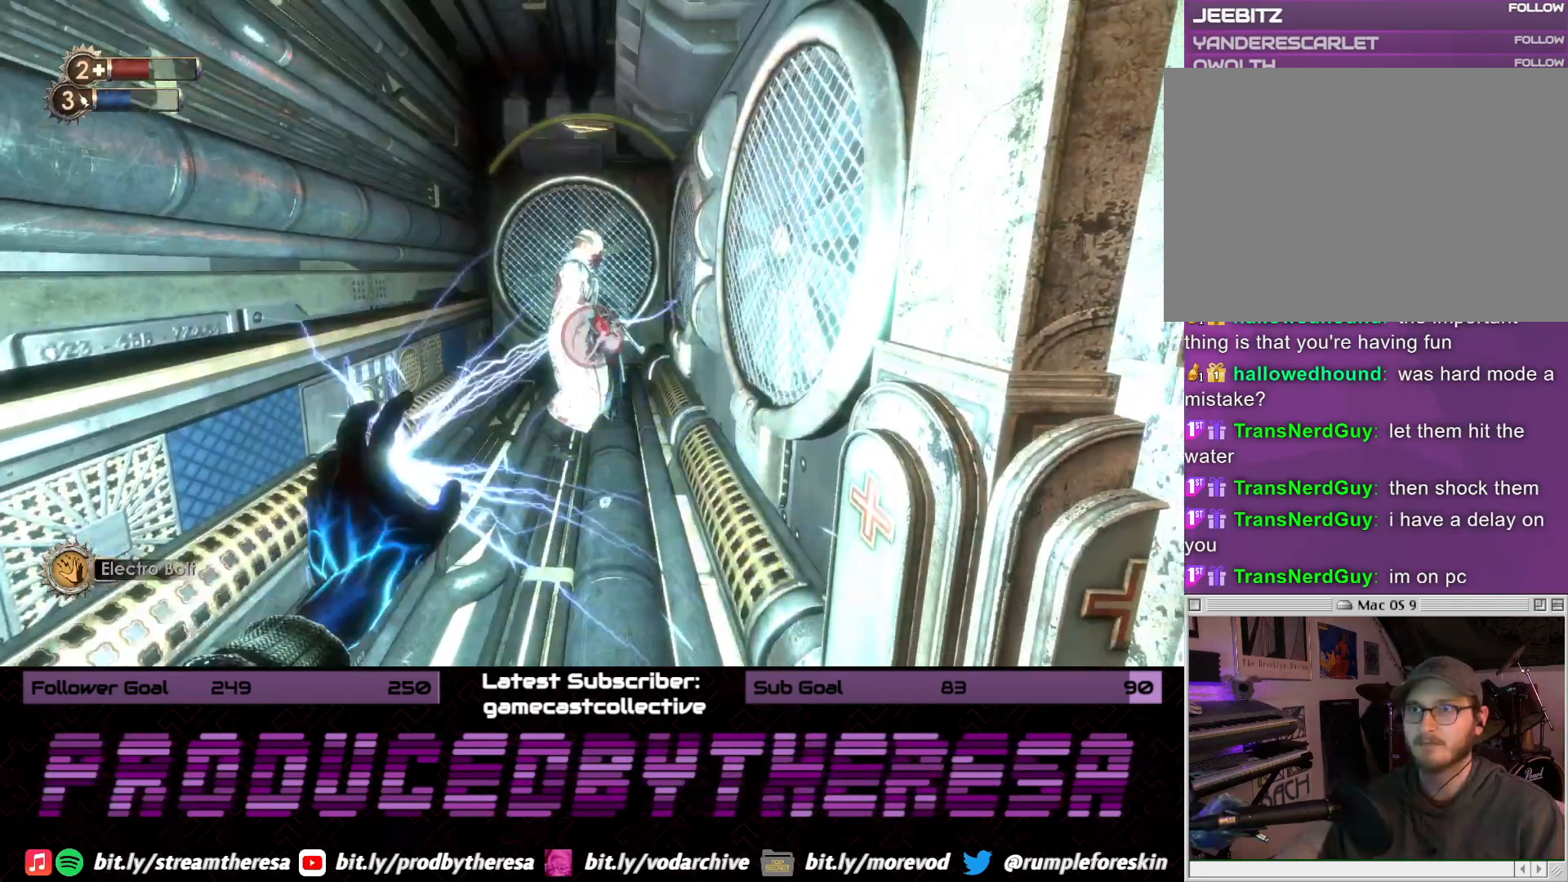
{"dt_ms": 500, "buttons": [], "left_stick": "up", "right_stick": "center", "events": [[100, "left_stick", "up"]]}
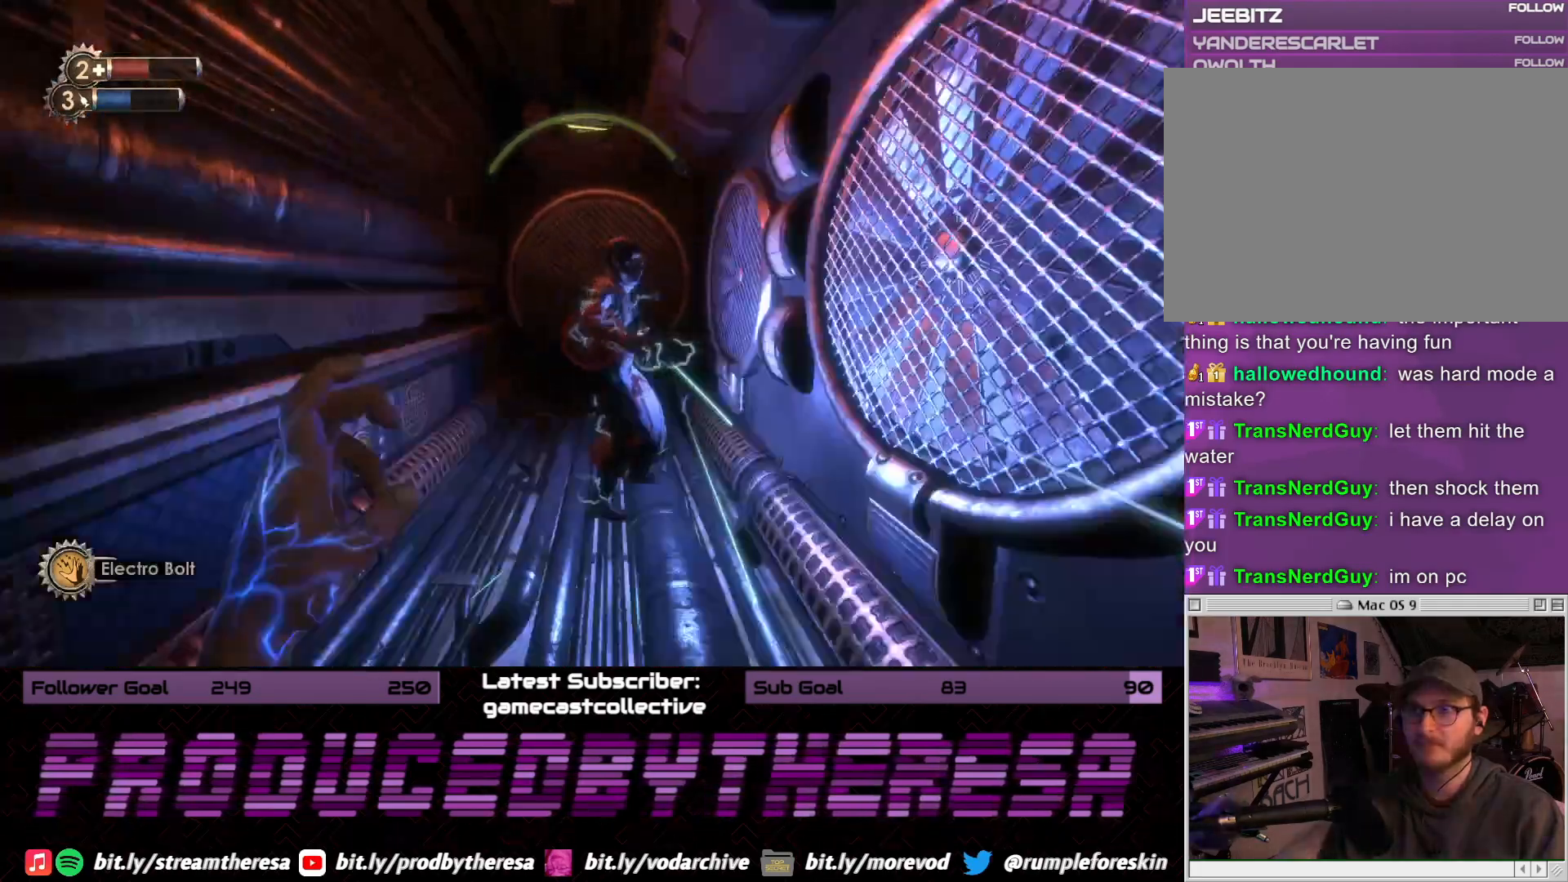
{"dt_ms": 500, "buttons": [], "left_stick": "center", "right_stick": "center", "events": [[500, "left_stick", "center"]]}